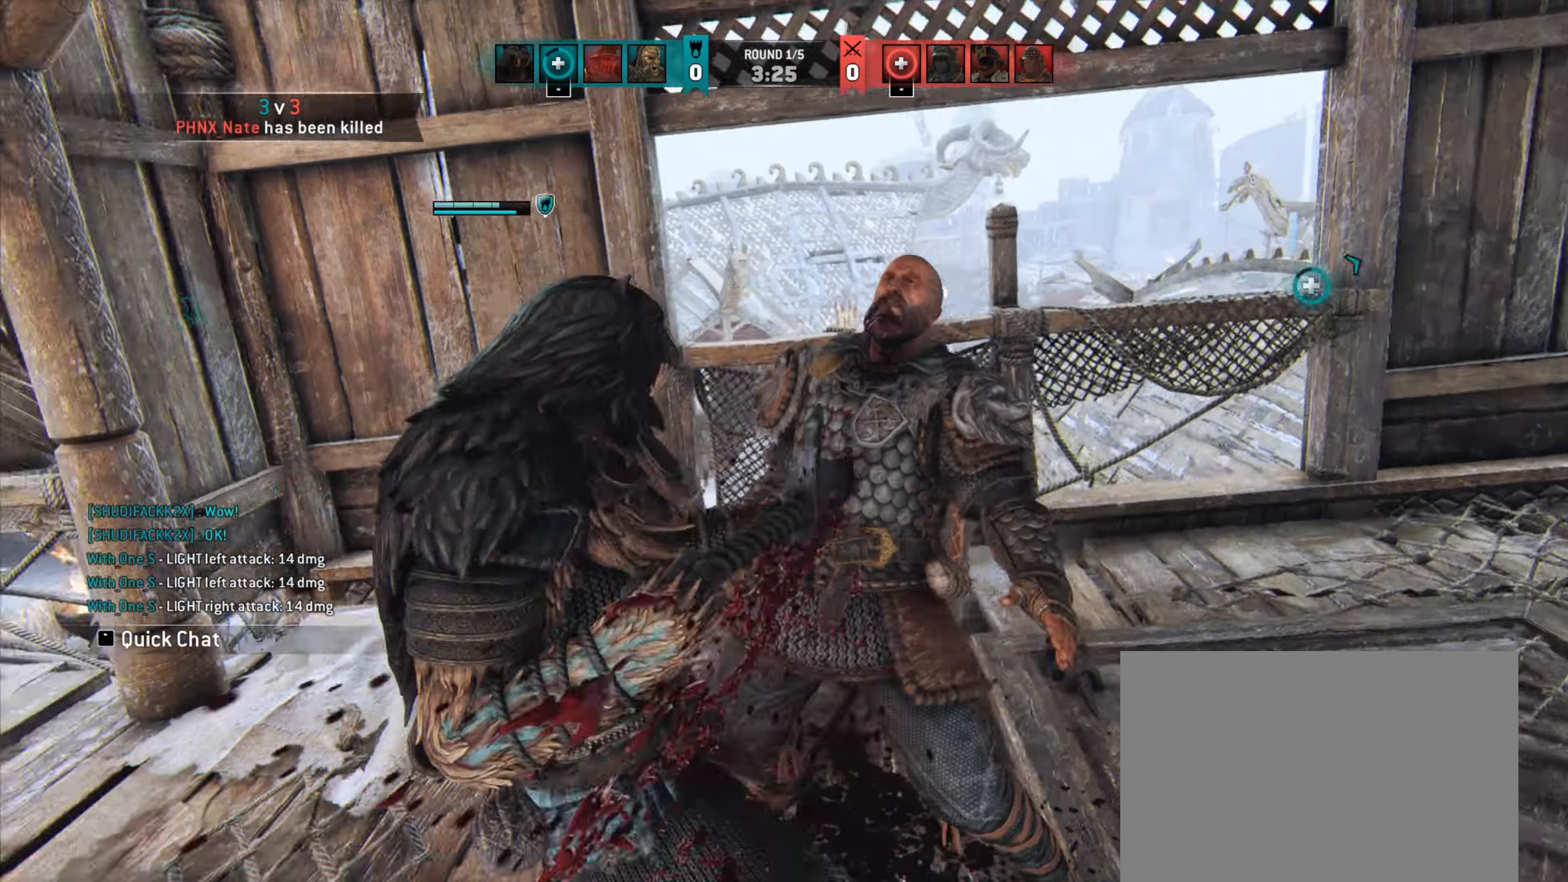
Gameplay with keyboard and mouse; each line is a JSON object with the keys and mouse buttons held at the frame after it. "events" lists presses ("down") and releases ("up") of "a", "ctrl", "d", "e", "q", "s", "shift", "space", "w", "mouse_left", "mouse_wheel", "mouse_right", "mouse_mb4" and "mouse_mb5" between this image and that frame as [ms after this image, input, new state], when the widget could be followed in between. "mouse_left", "mouse_wheel", "mouse_right", "mouse_mb4", "mouse_mb5" = the "left", "wheel", "right", "mb4", "mb5" buttons of the "mouse" list. No other keys are recorded. "wheel" means that the mouse wheel is clicked or scrolled. Not read: mouse_move.
{"keys": [], "mouse": [], "events": []}
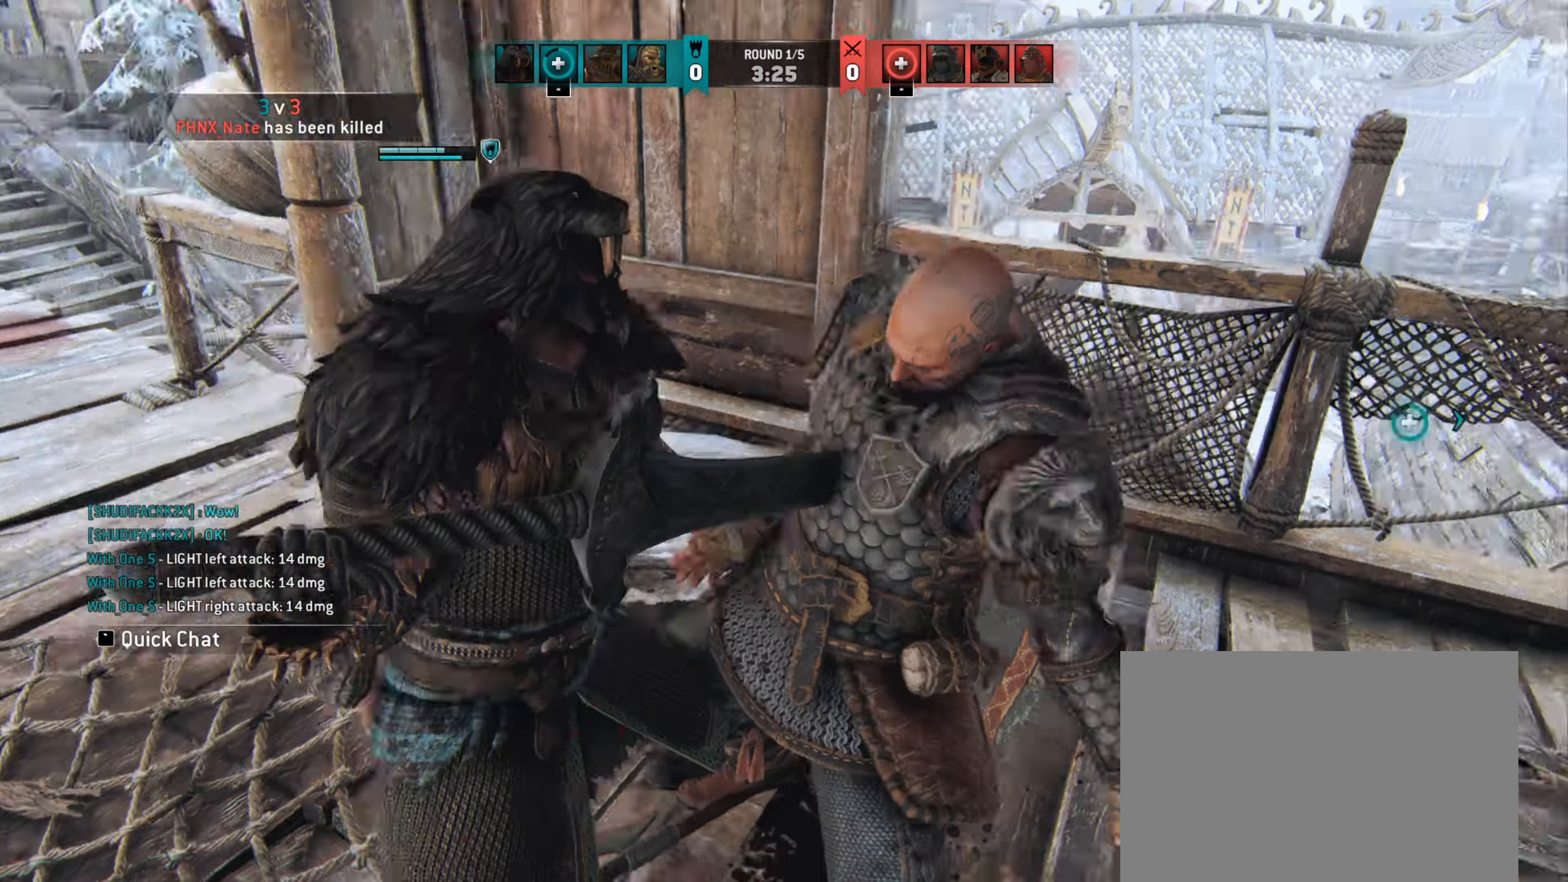
{"keys": [], "mouse": [], "events": []}
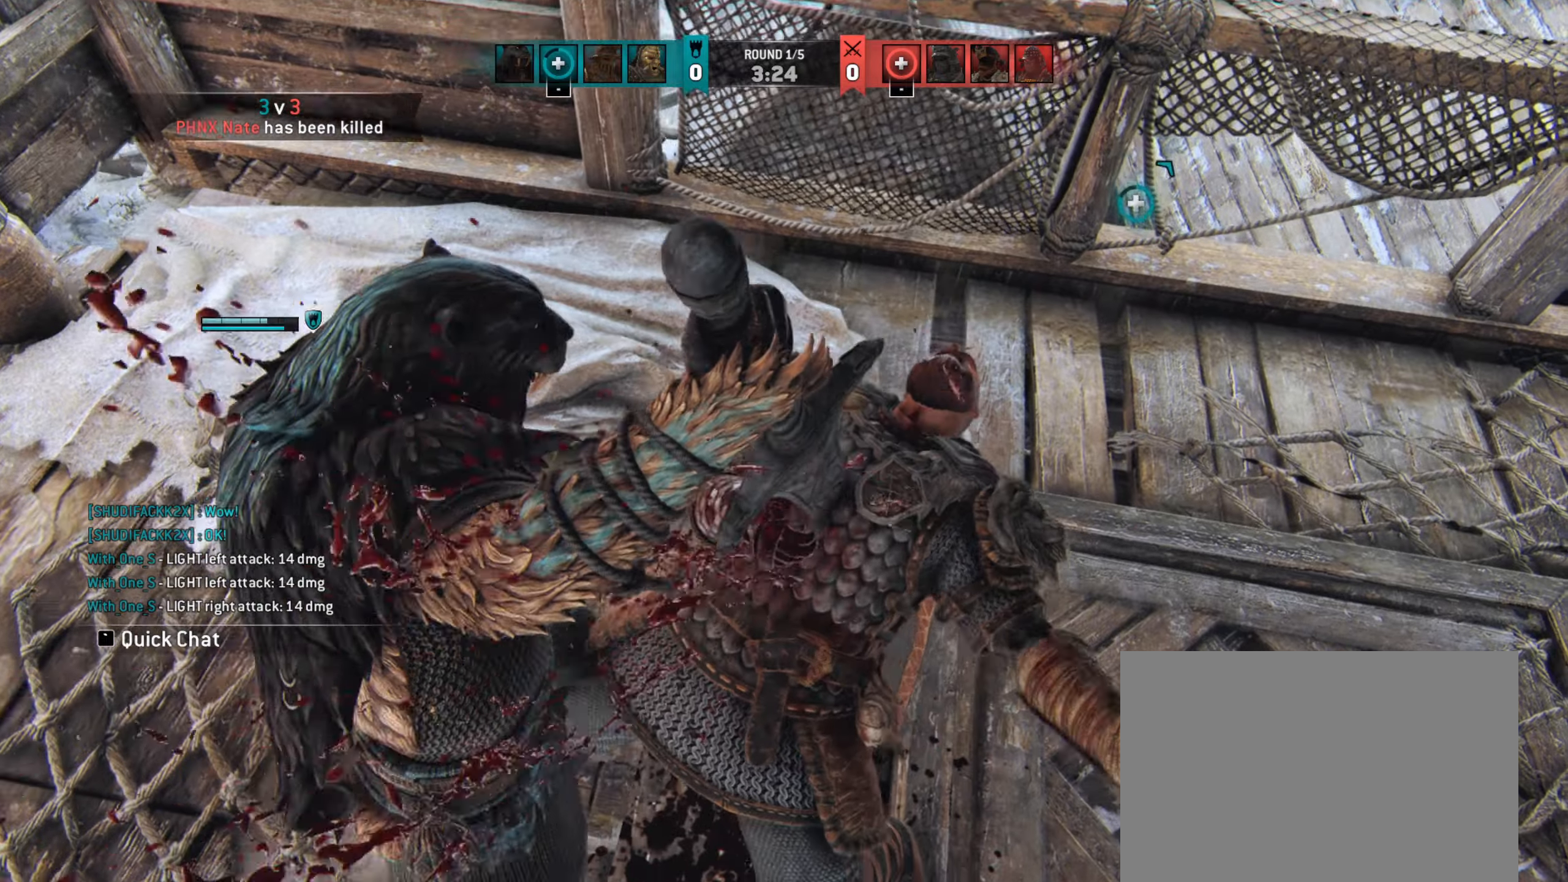
{"keys": [], "mouse": [], "events": []}
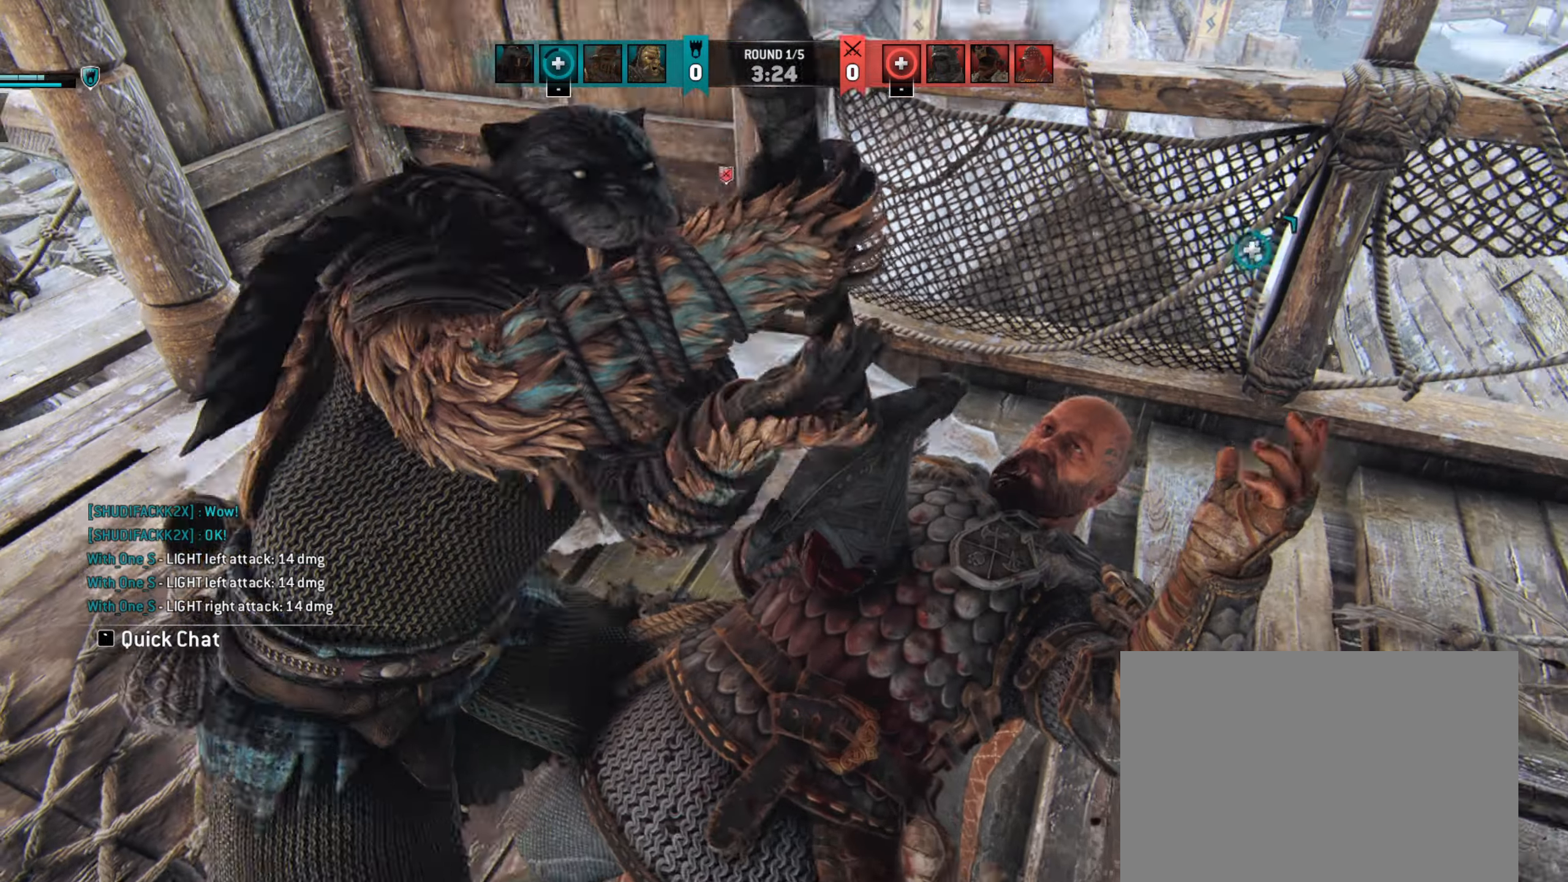
{"keys": [], "mouse": [], "events": []}
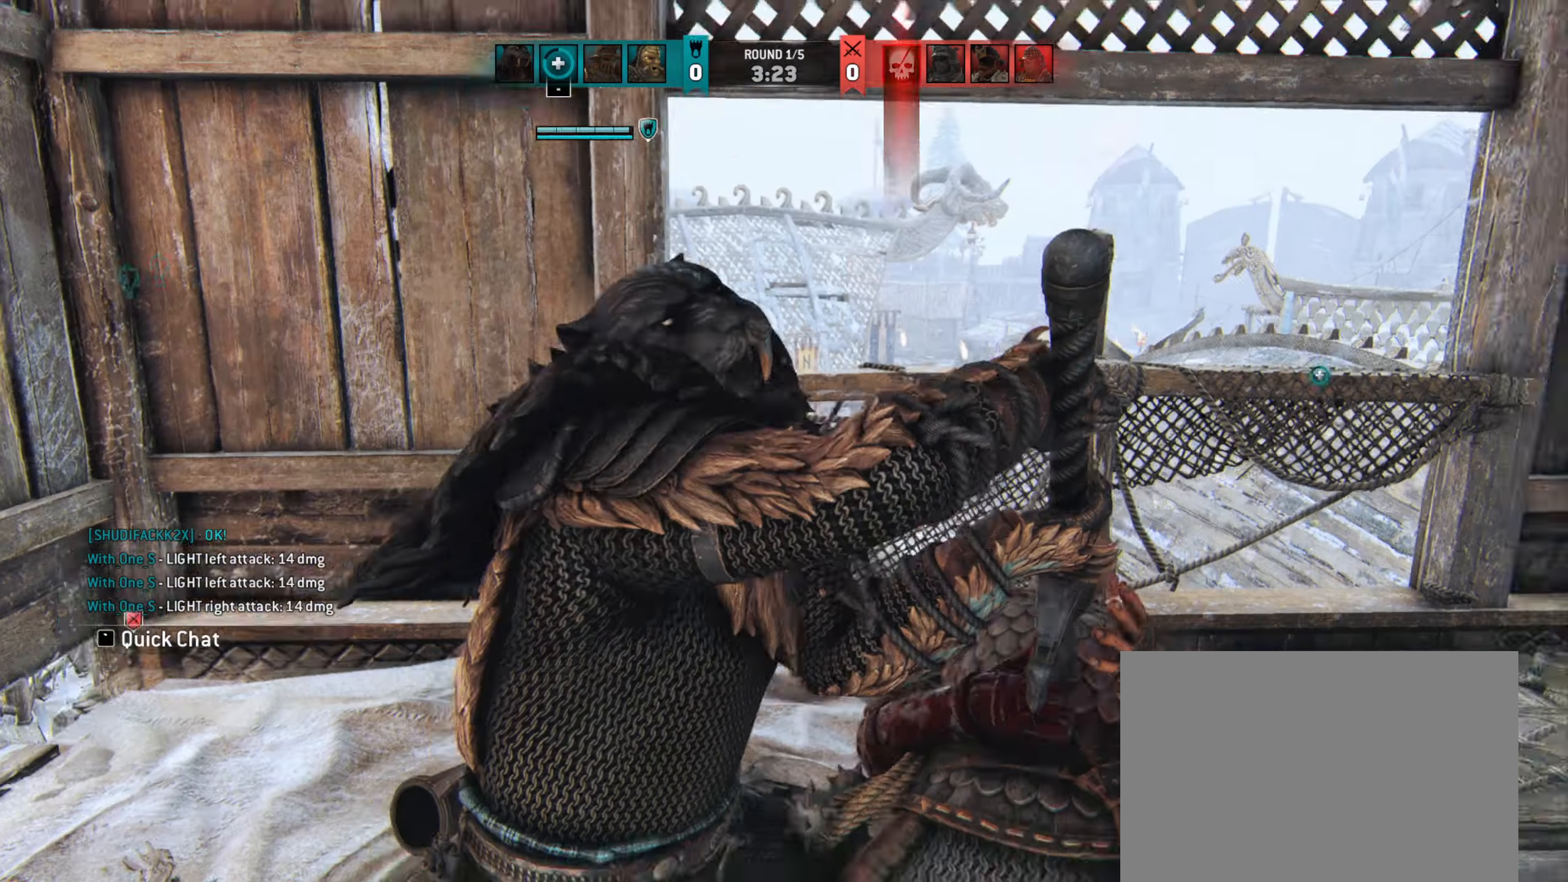
{"keys": [], "mouse": [], "events": []}
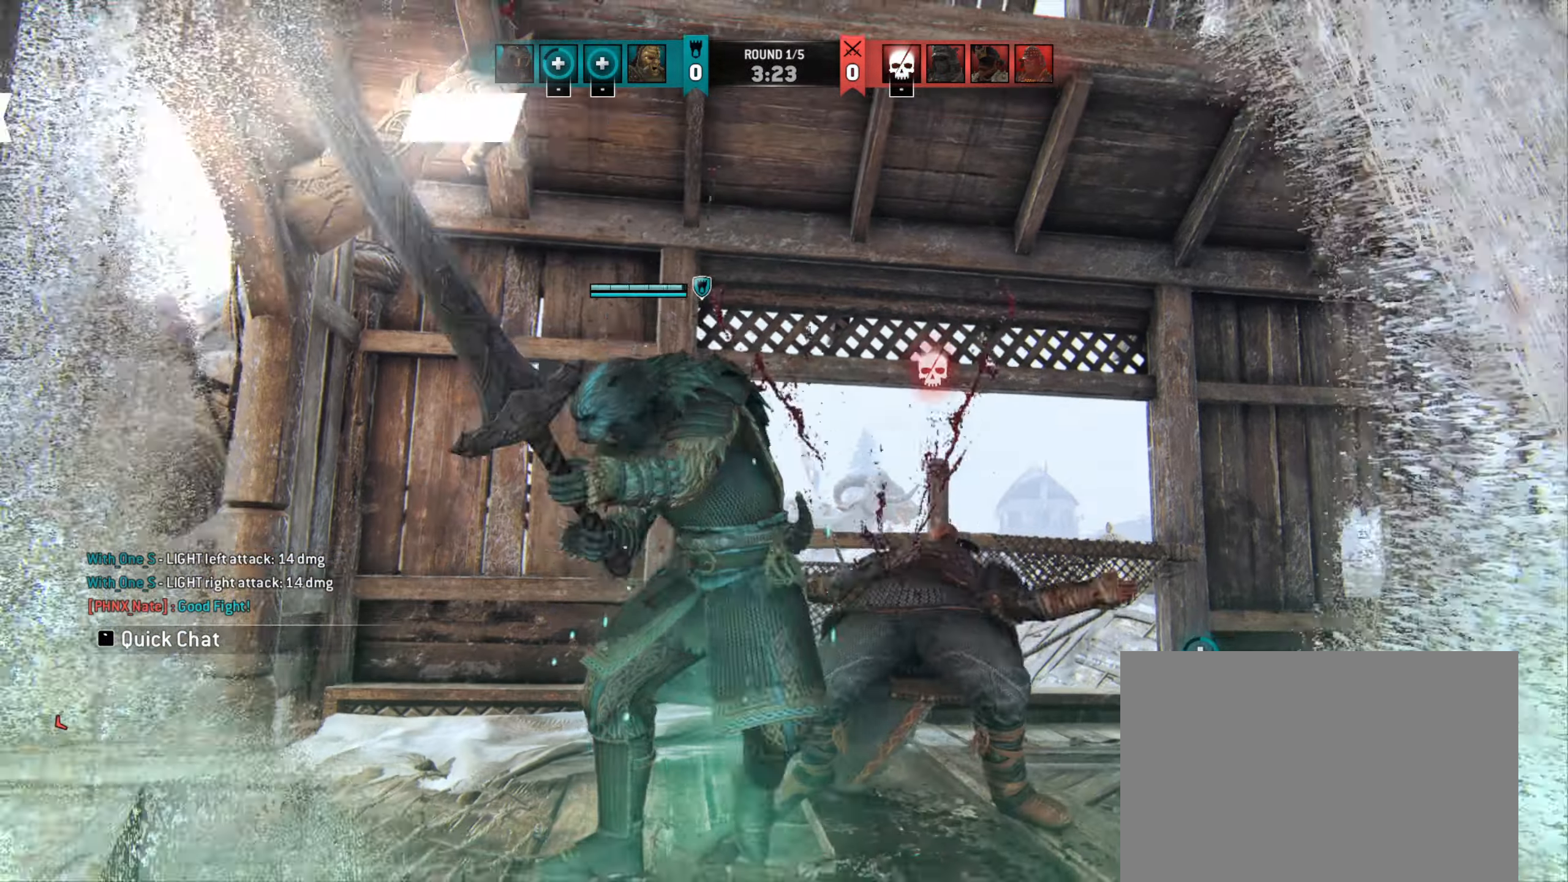
{"keys": ["w"], "mouse": [], "events": [[433, "w", "down"]]}
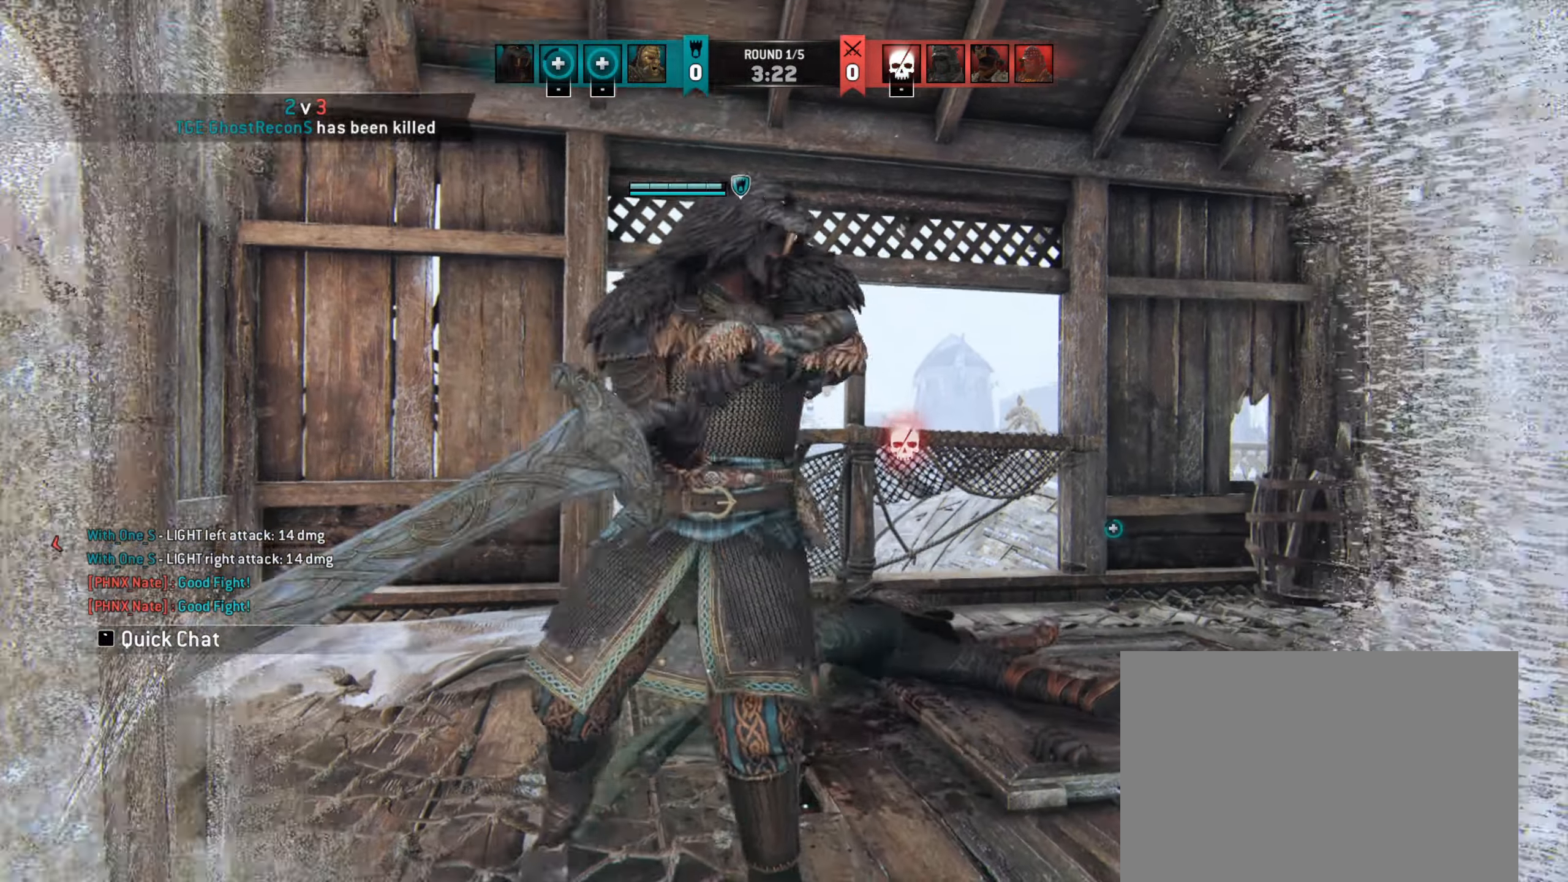
{"keys": [], "mouse": [], "events": [[133, "d", "down"], [167, "w", "up"], [433, "d", "up"]]}
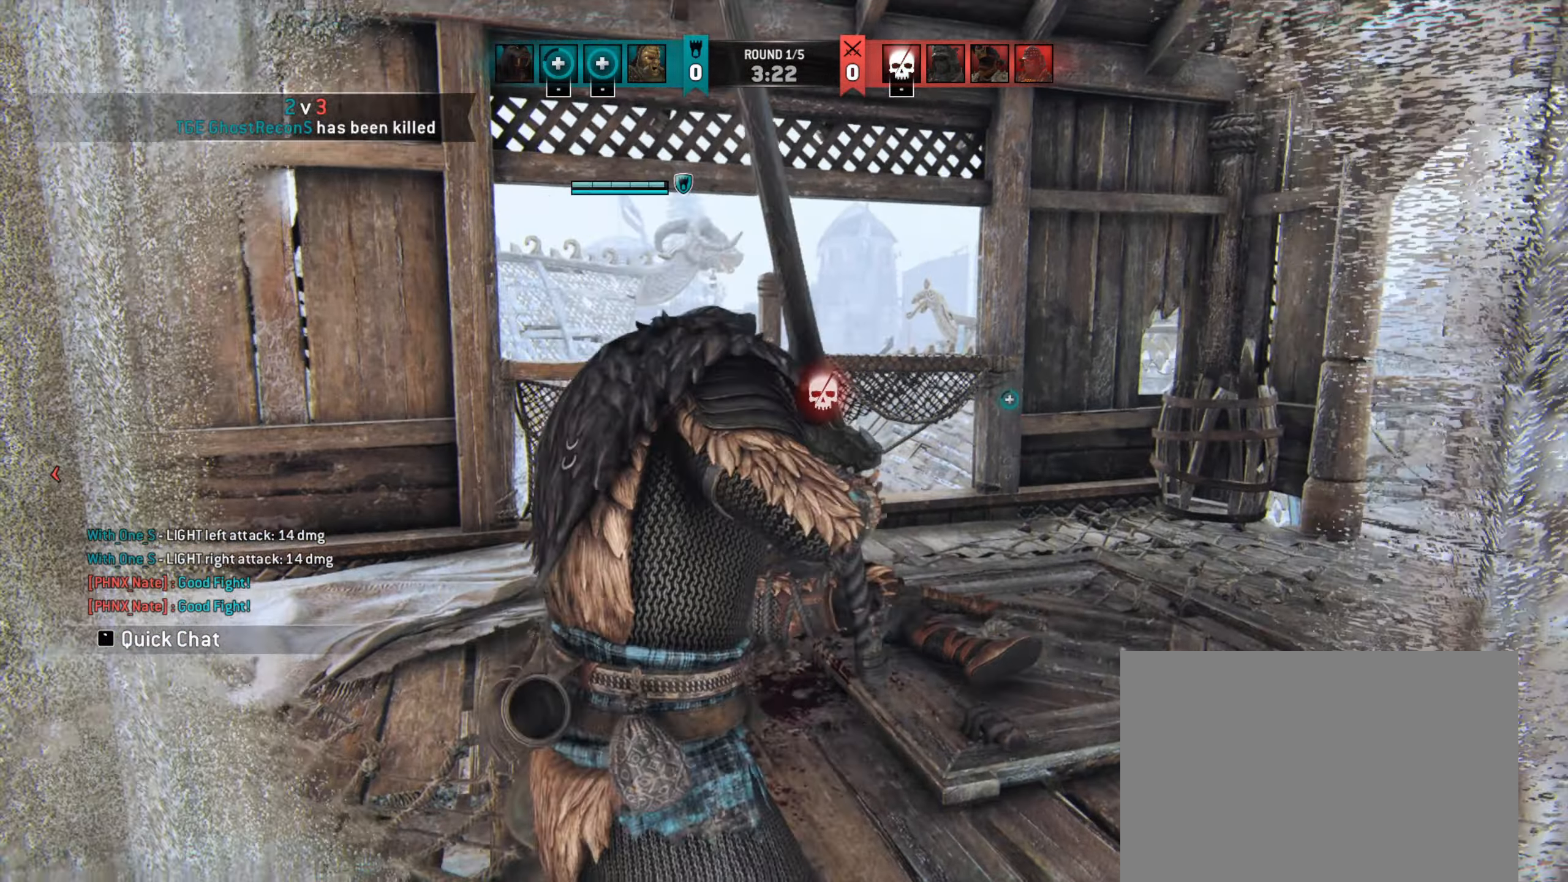
{"keys": ["w"], "mouse": [], "events": [[67, "d", "down"], [233, "d", "up"], [233, "w", "down"]]}
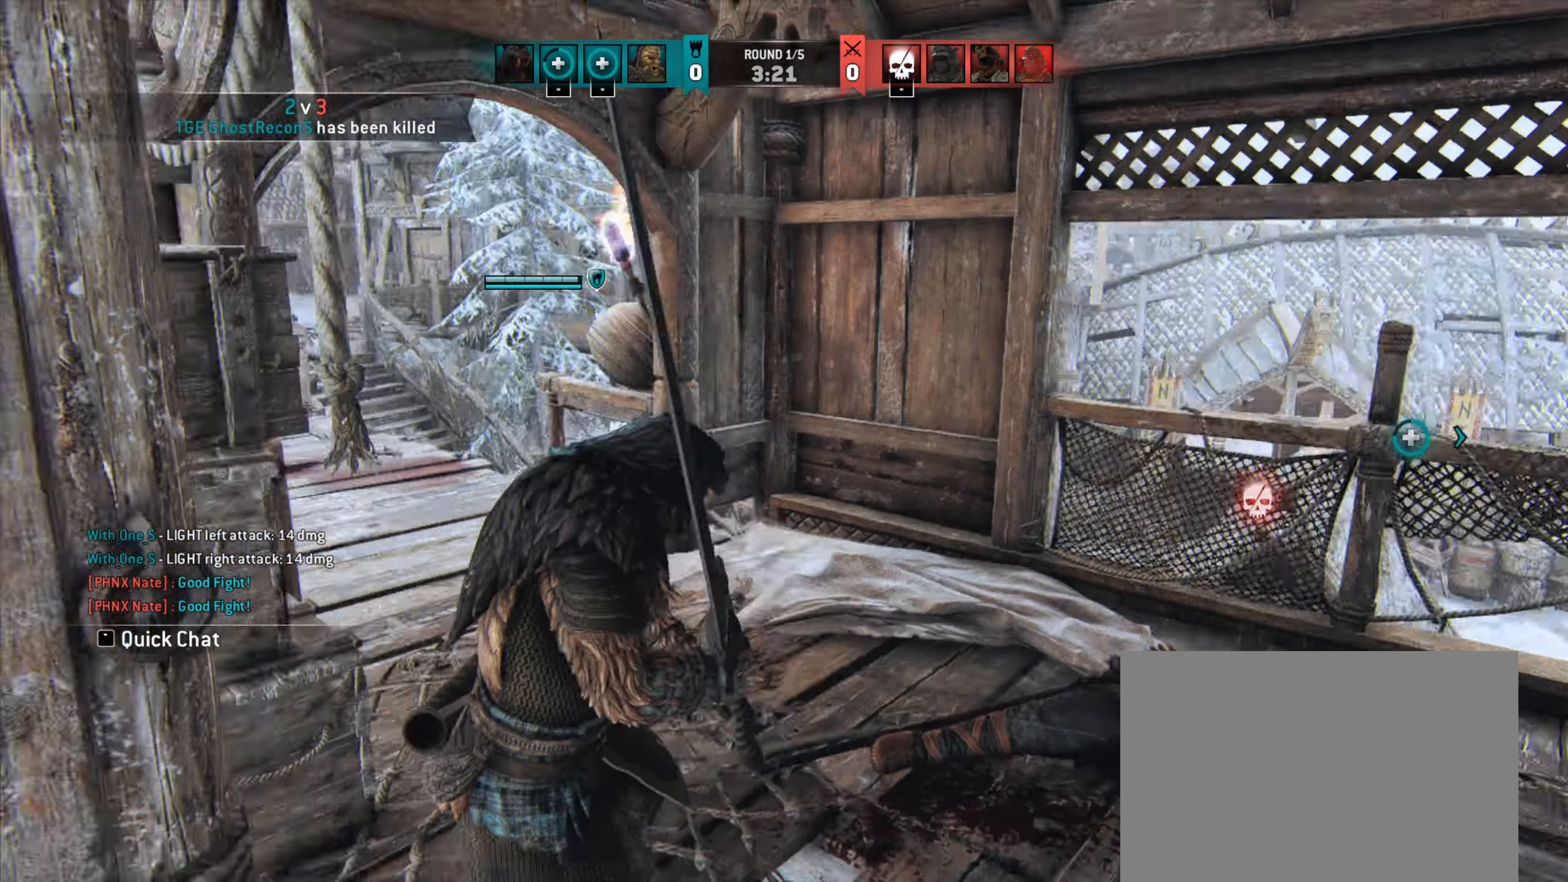
{"keys": ["w"], "mouse": [], "events": [[33, "w", "up"], [167, "w", "down"]]}
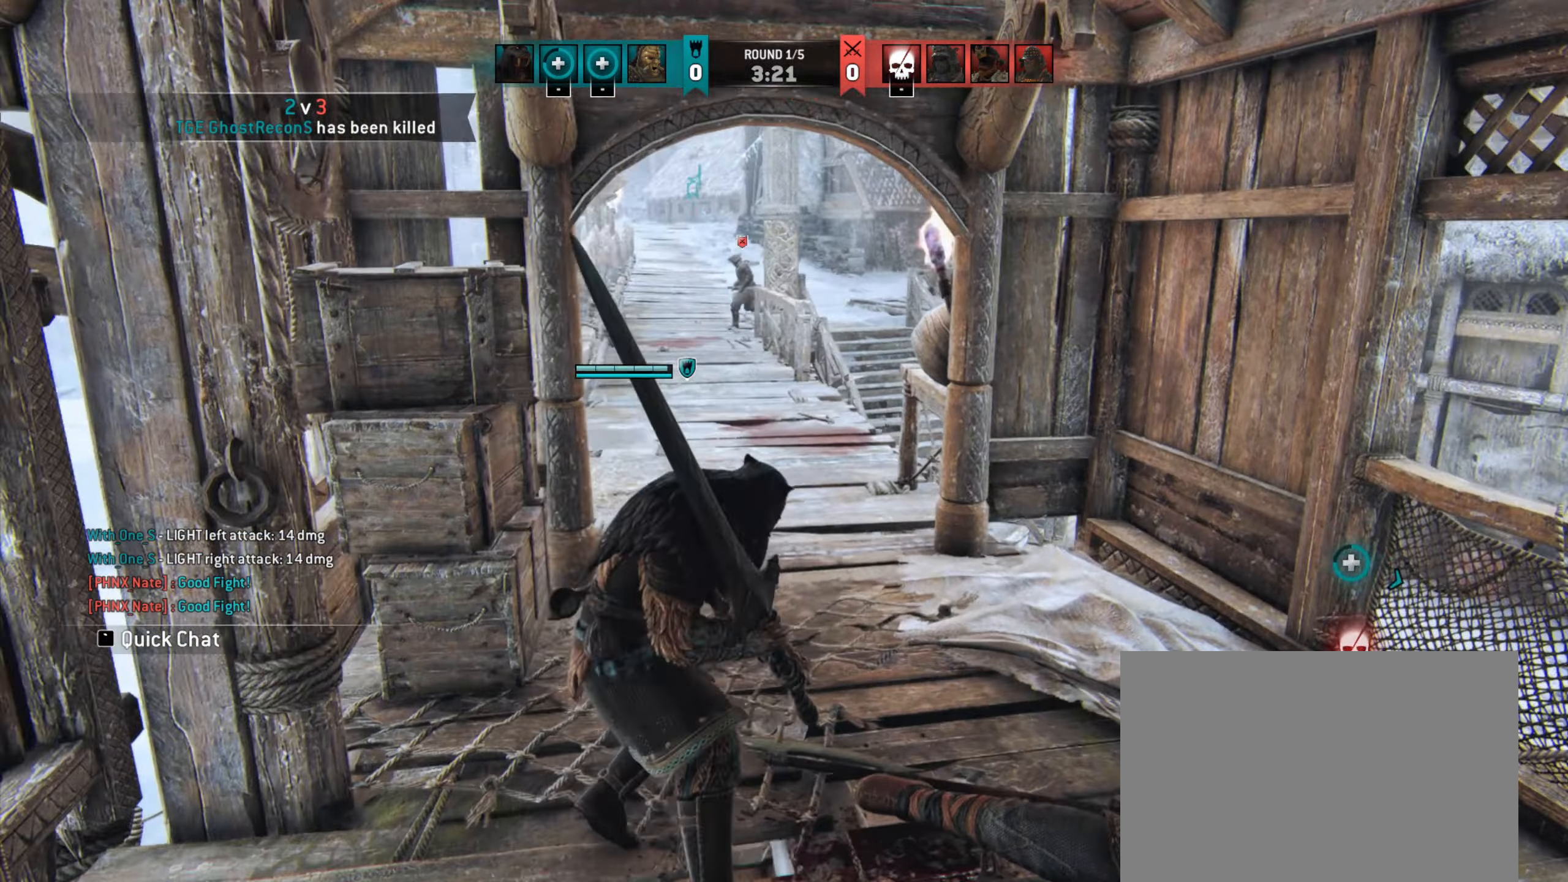
{"keys": ["w"], "mouse": [], "events": [[100, "shift", "down"], [367, "shift", "up"]]}
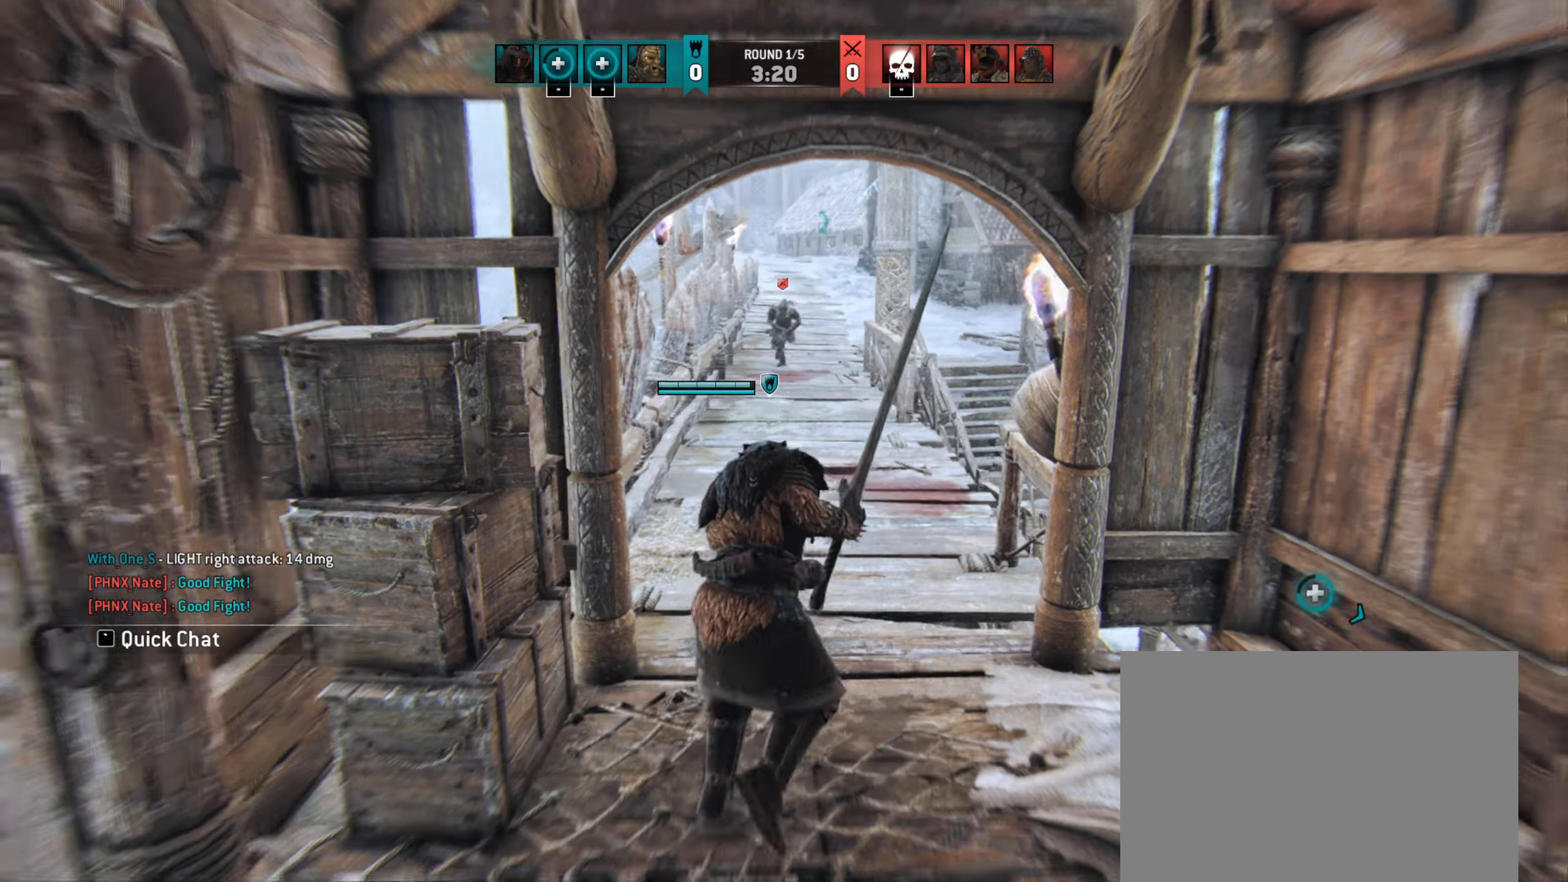
{"keys": ["w"], "mouse": [], "events": [[133, "w", "up"], [300, "w", "down"], [333, "mouse_mb5", "down"], [433, "mouse_mb5", "up"]]}
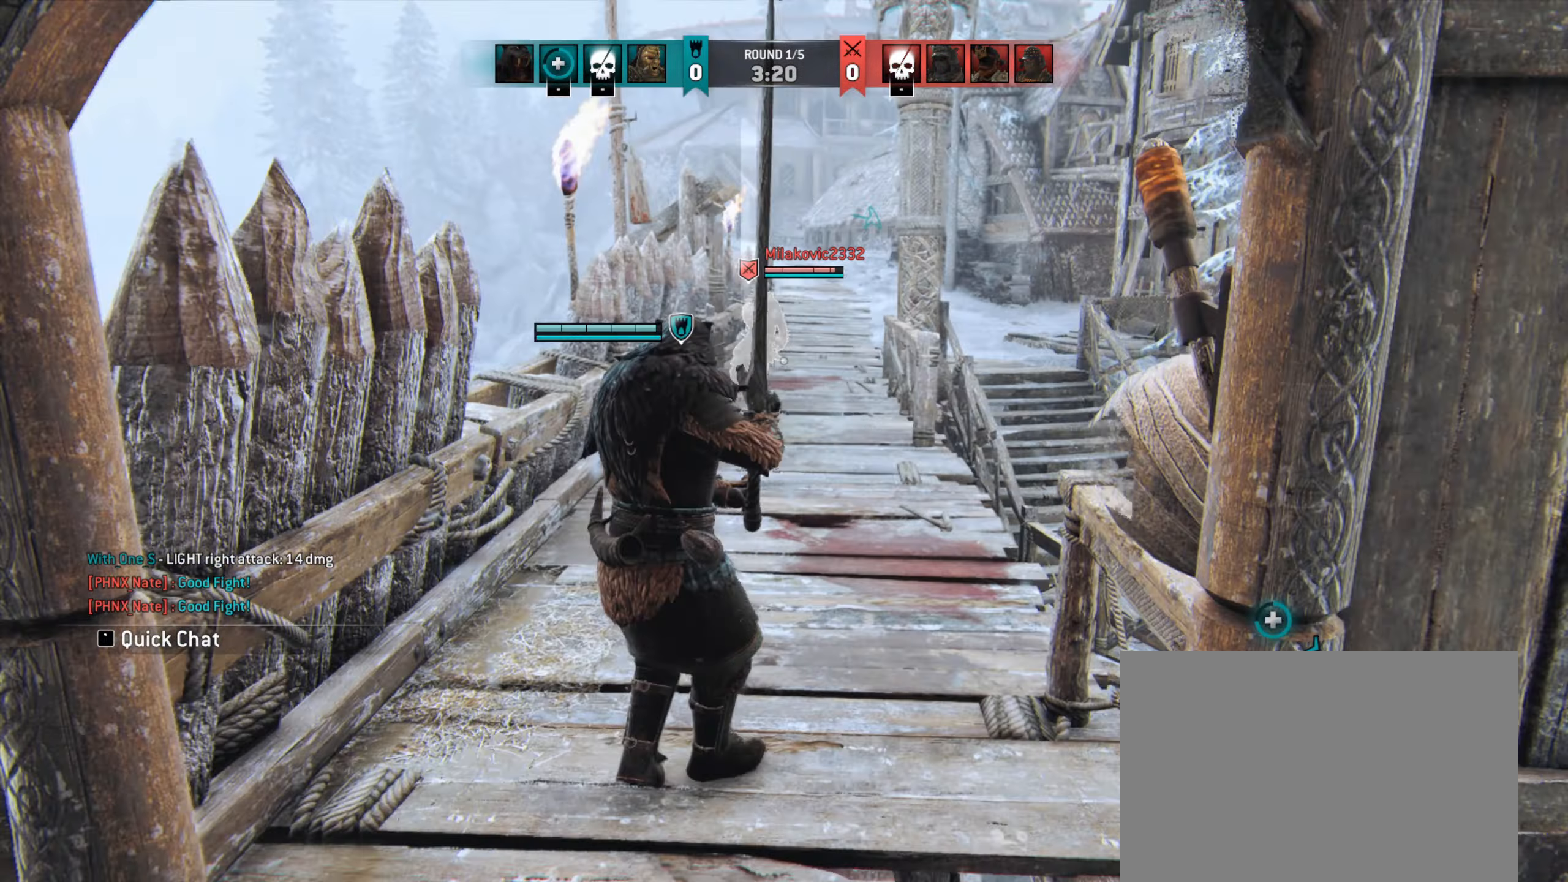
{"keys": [], "mouse": []}
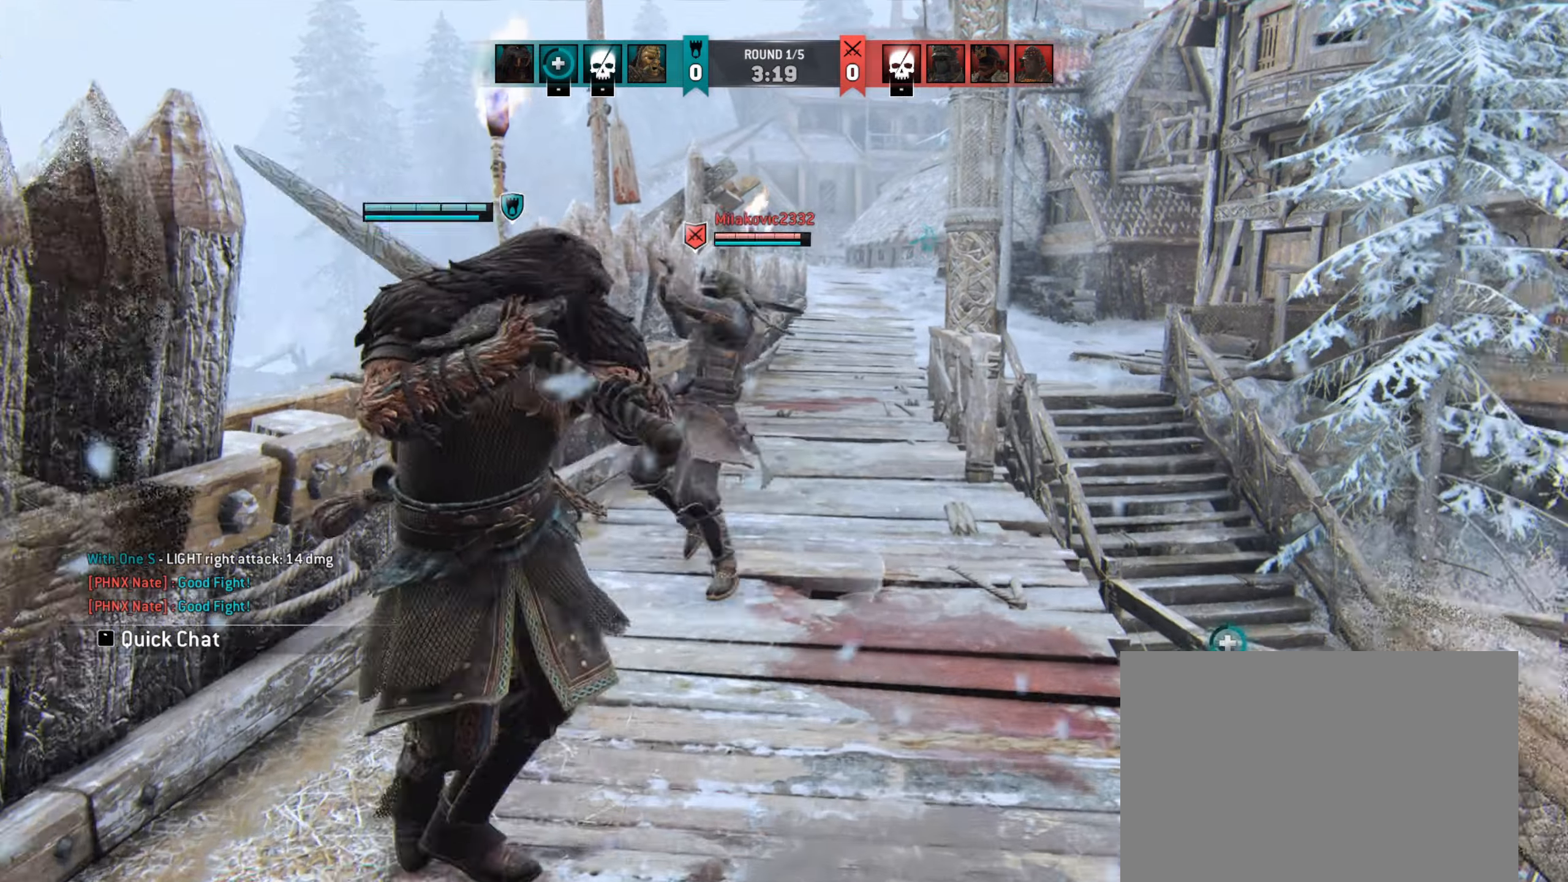
{"keys": ["d"], "mouse": [], "events": [[500, "d", "down"]]}
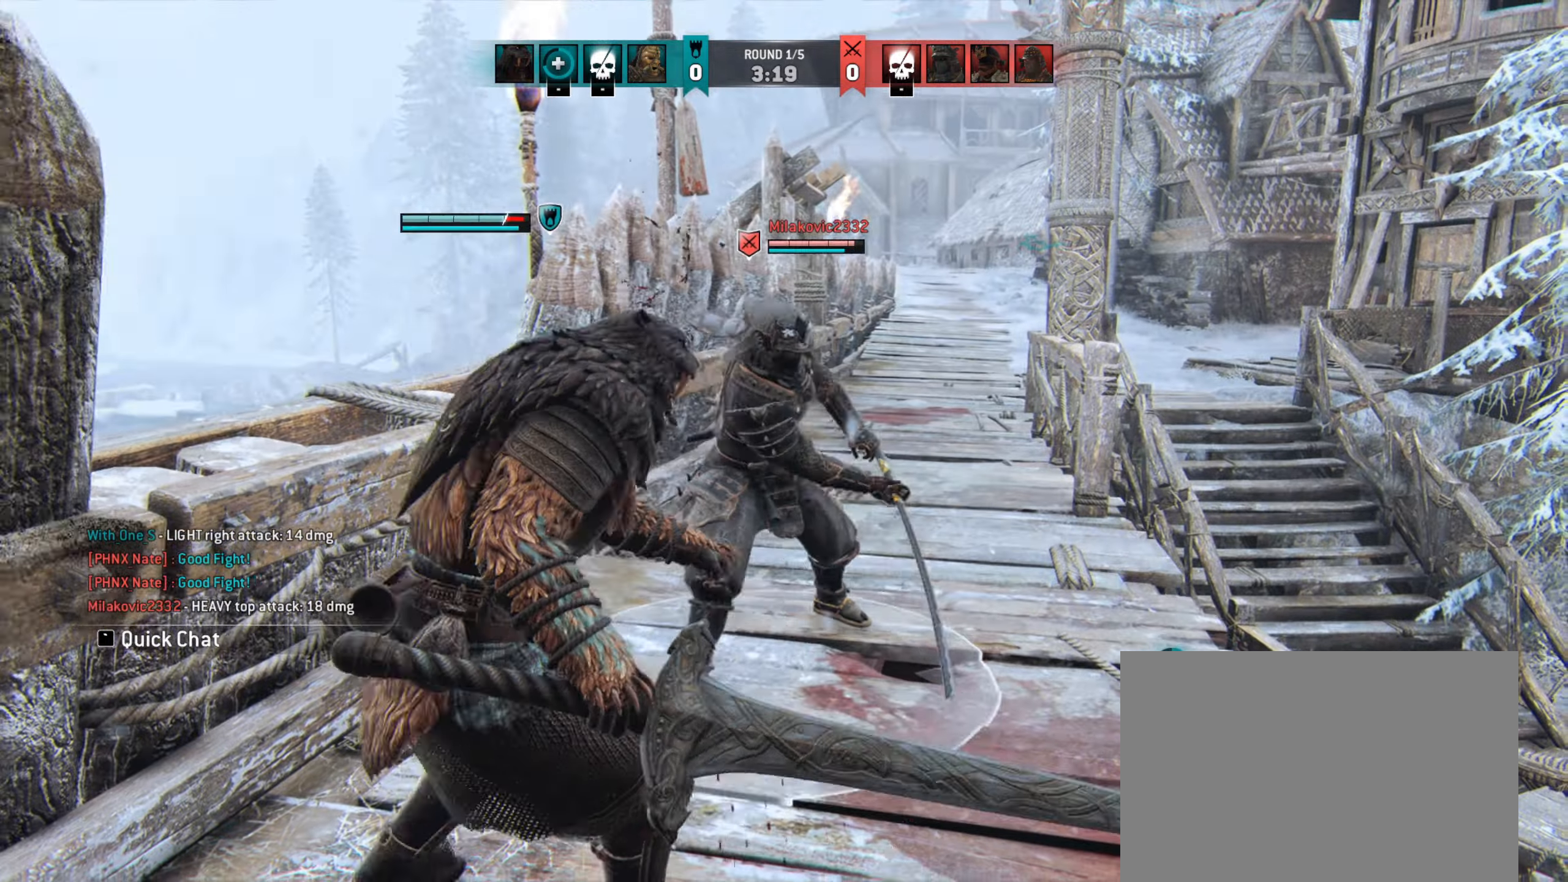
{"keys": [], "mouse": [], "events": [[433, "d", "up"]]}
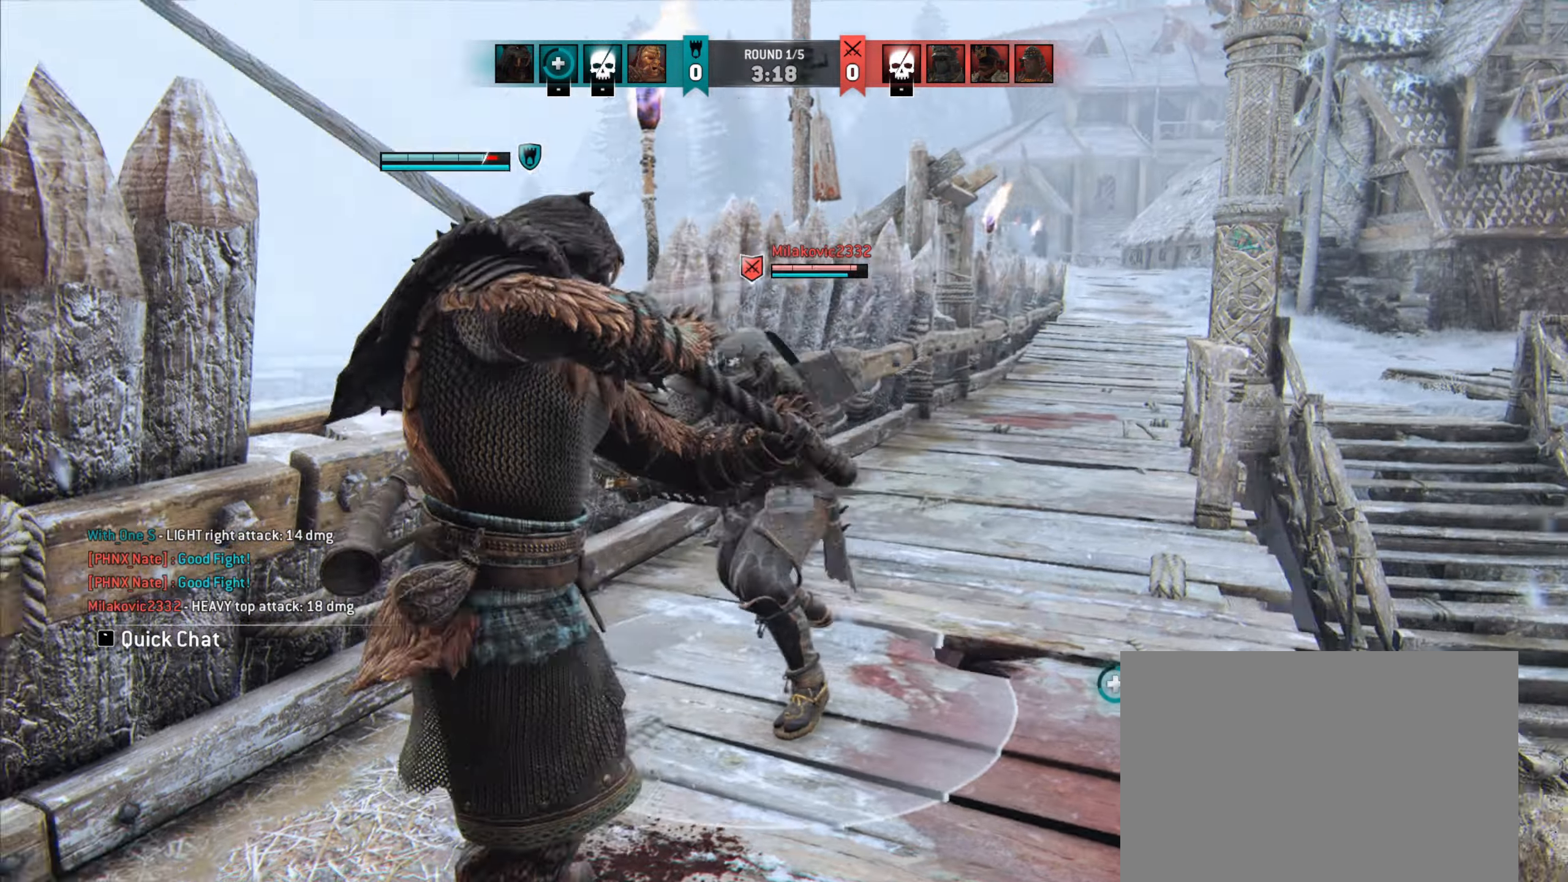
{"keys": ["a"], "mouse": [], "events": [[300, "a", "down"]]}
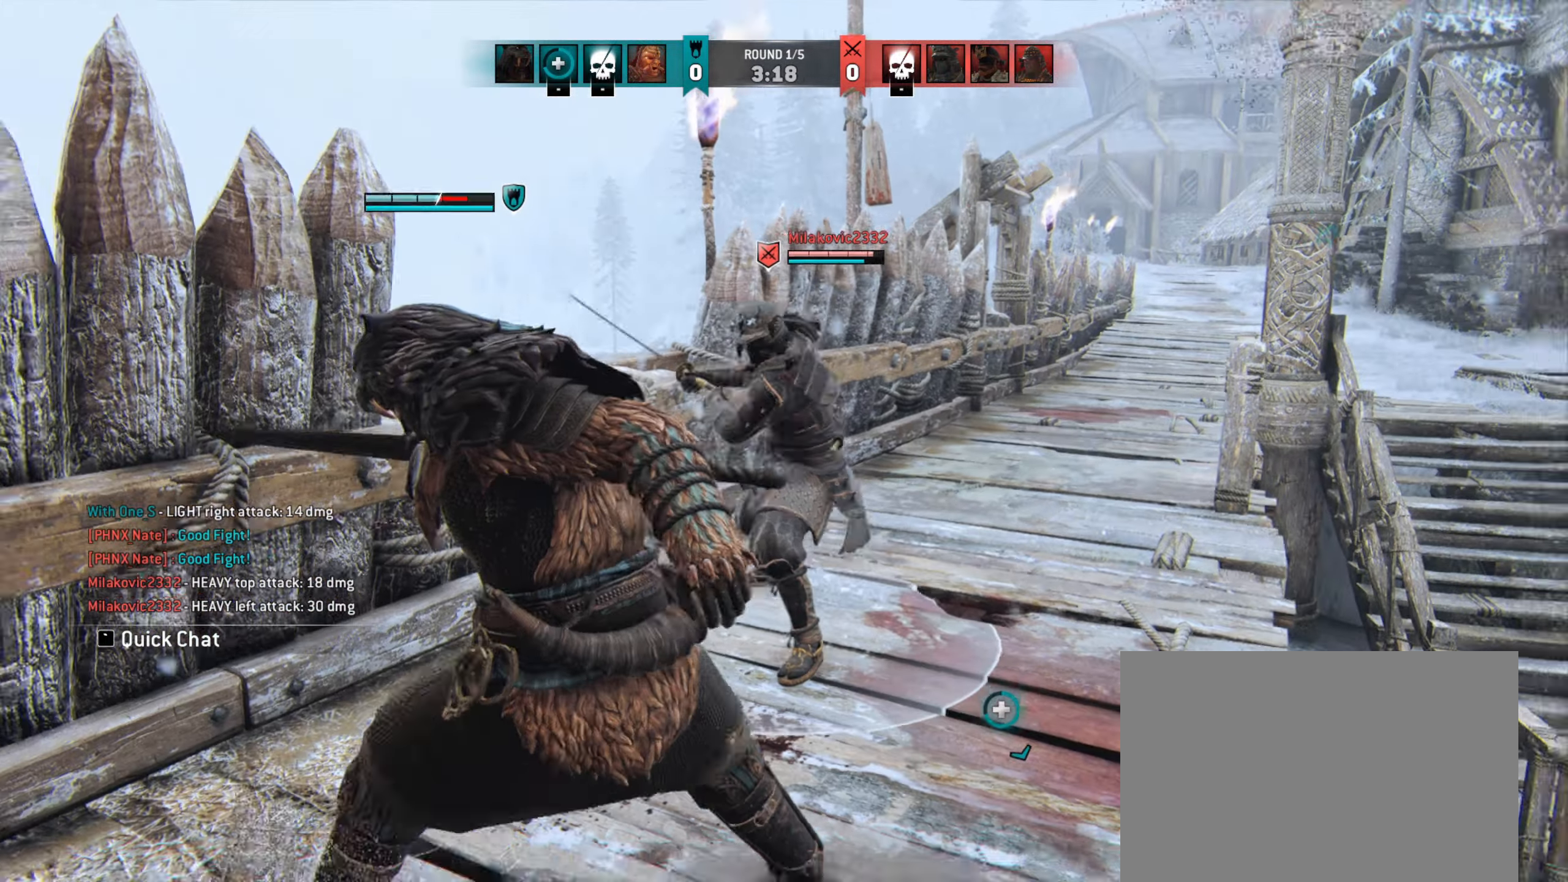
{"keys": ["a"], "mouse": [], "events": []}
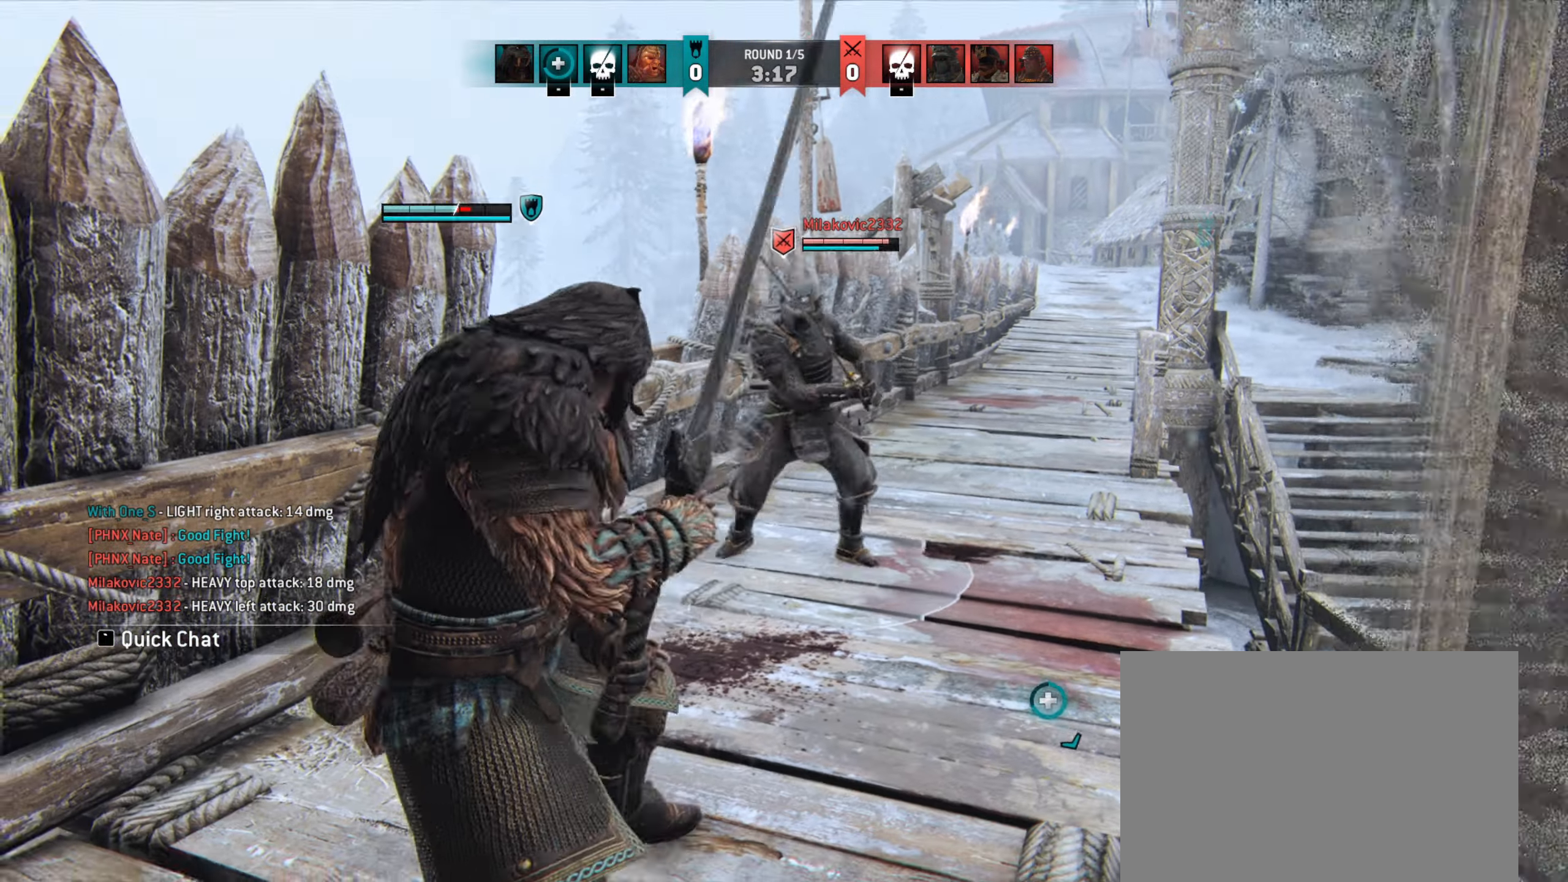
{"keys": ["w"], "mouse": [], "events": [[100, "w", "down"], [267, "a", "up"], [367, "space", "down"], [500, "space", "up"]]}
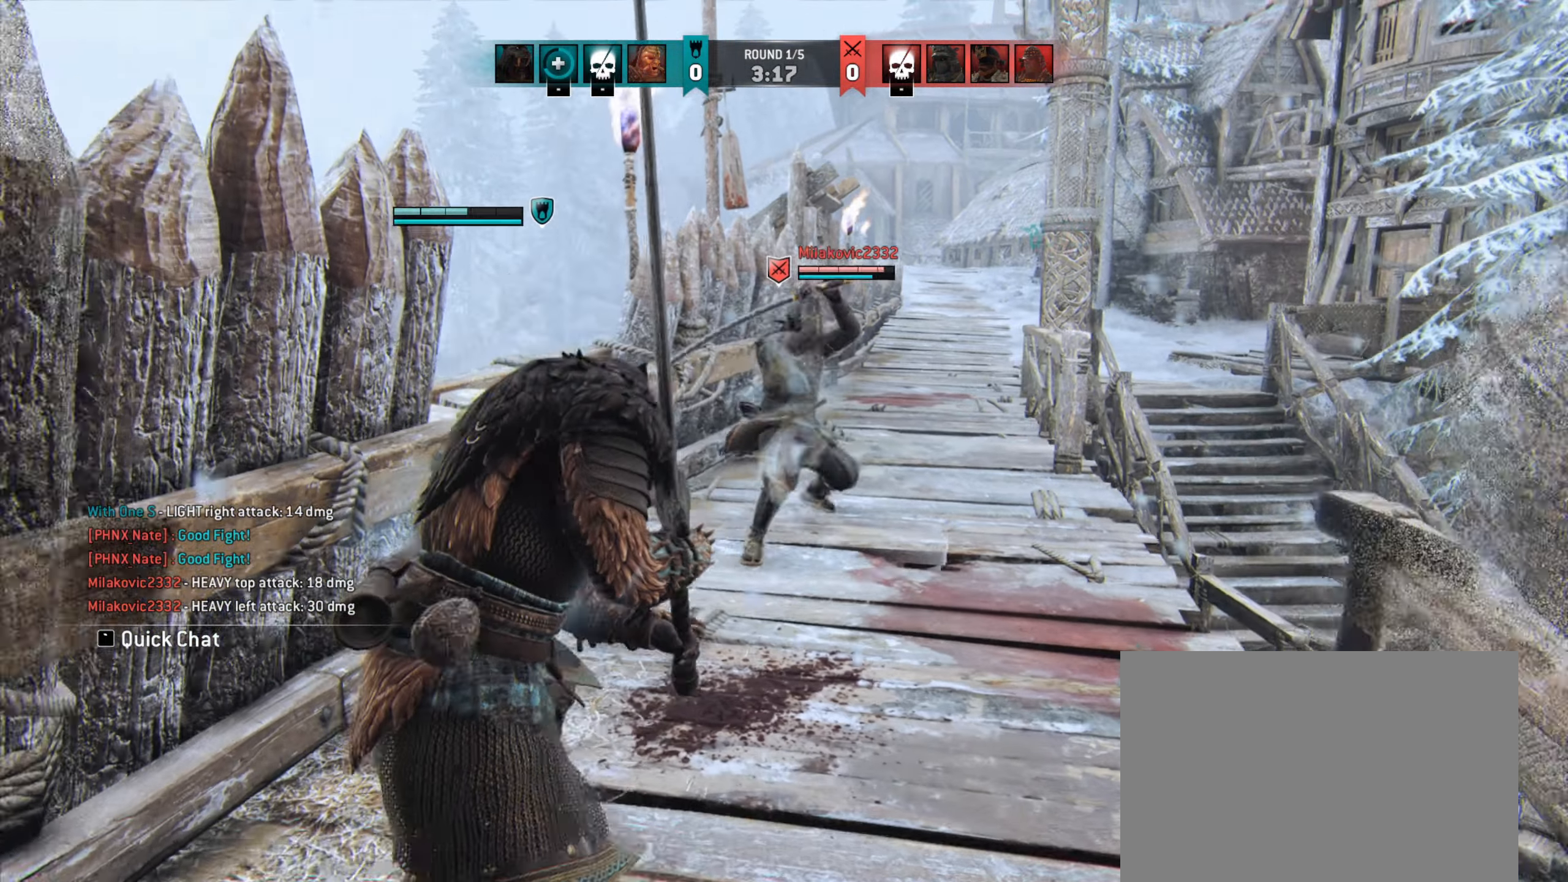
{"keys": [], "mouse": [], "events": [[33, "w", "up"]]}
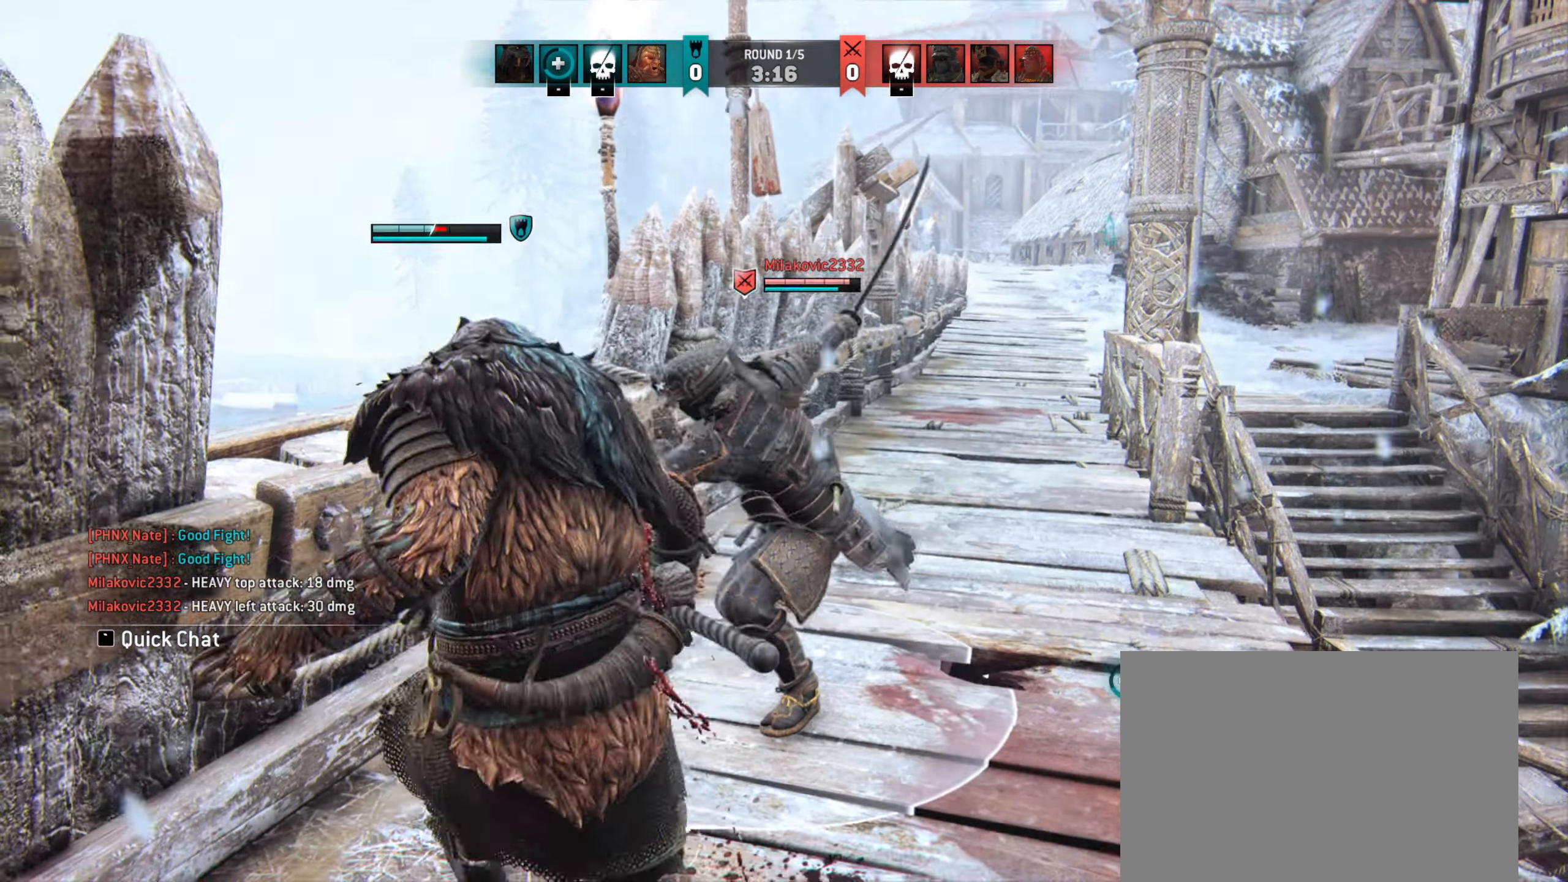
{"keys": ["d"], "mouse": [], "events": [[33, "d", "down"], [133, "w", "down"], [200, "space", "down"], [233, "space", "up"], [233, "w", "up"]]}
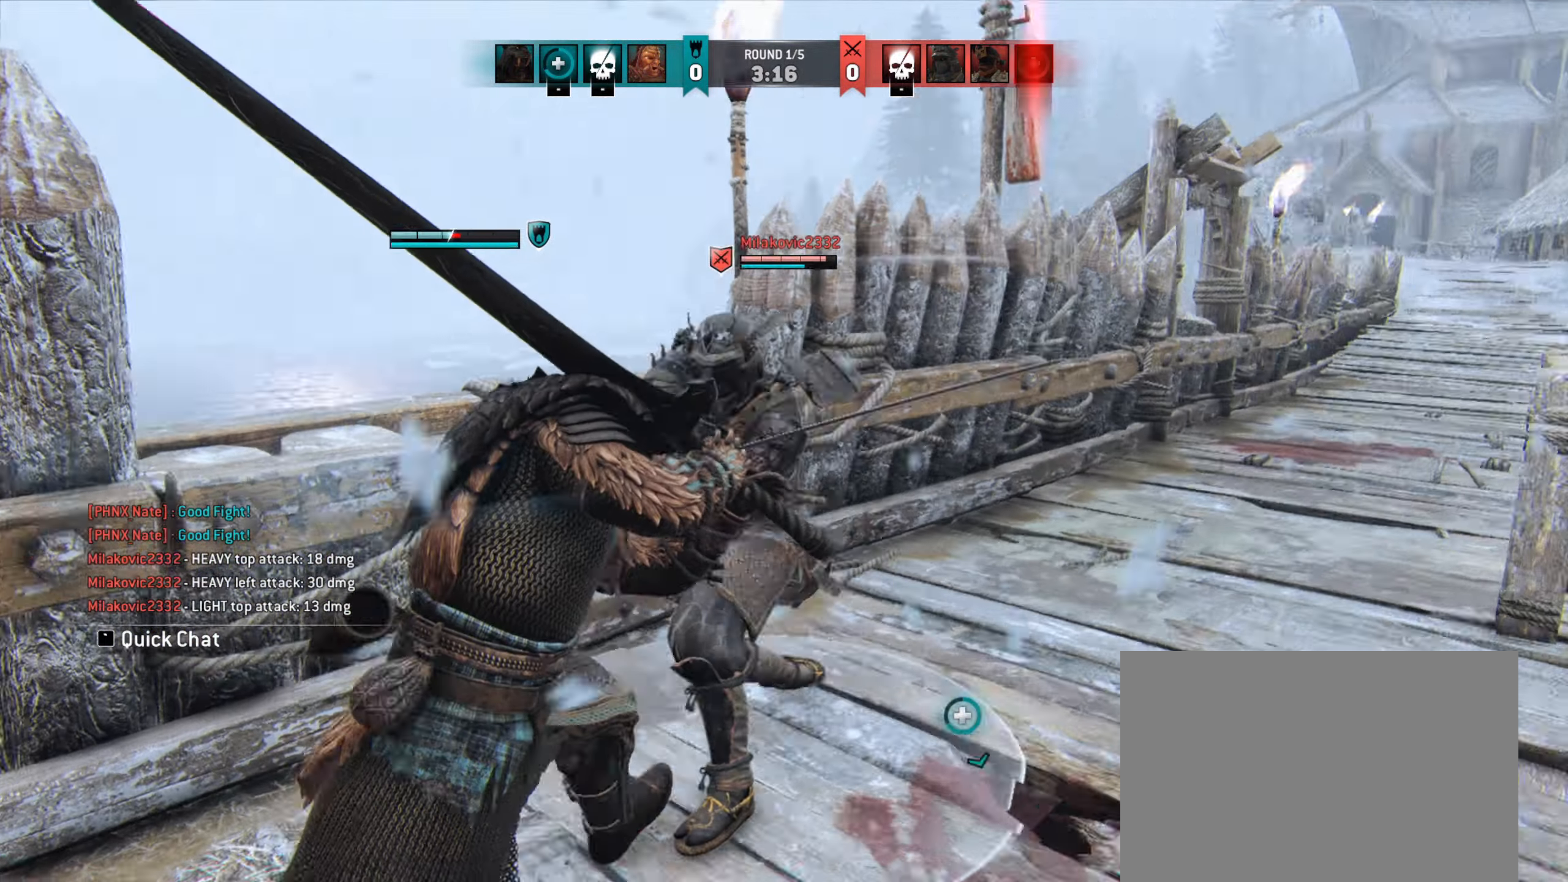
{"keys": ["d"], "mouse": [], "events": []}
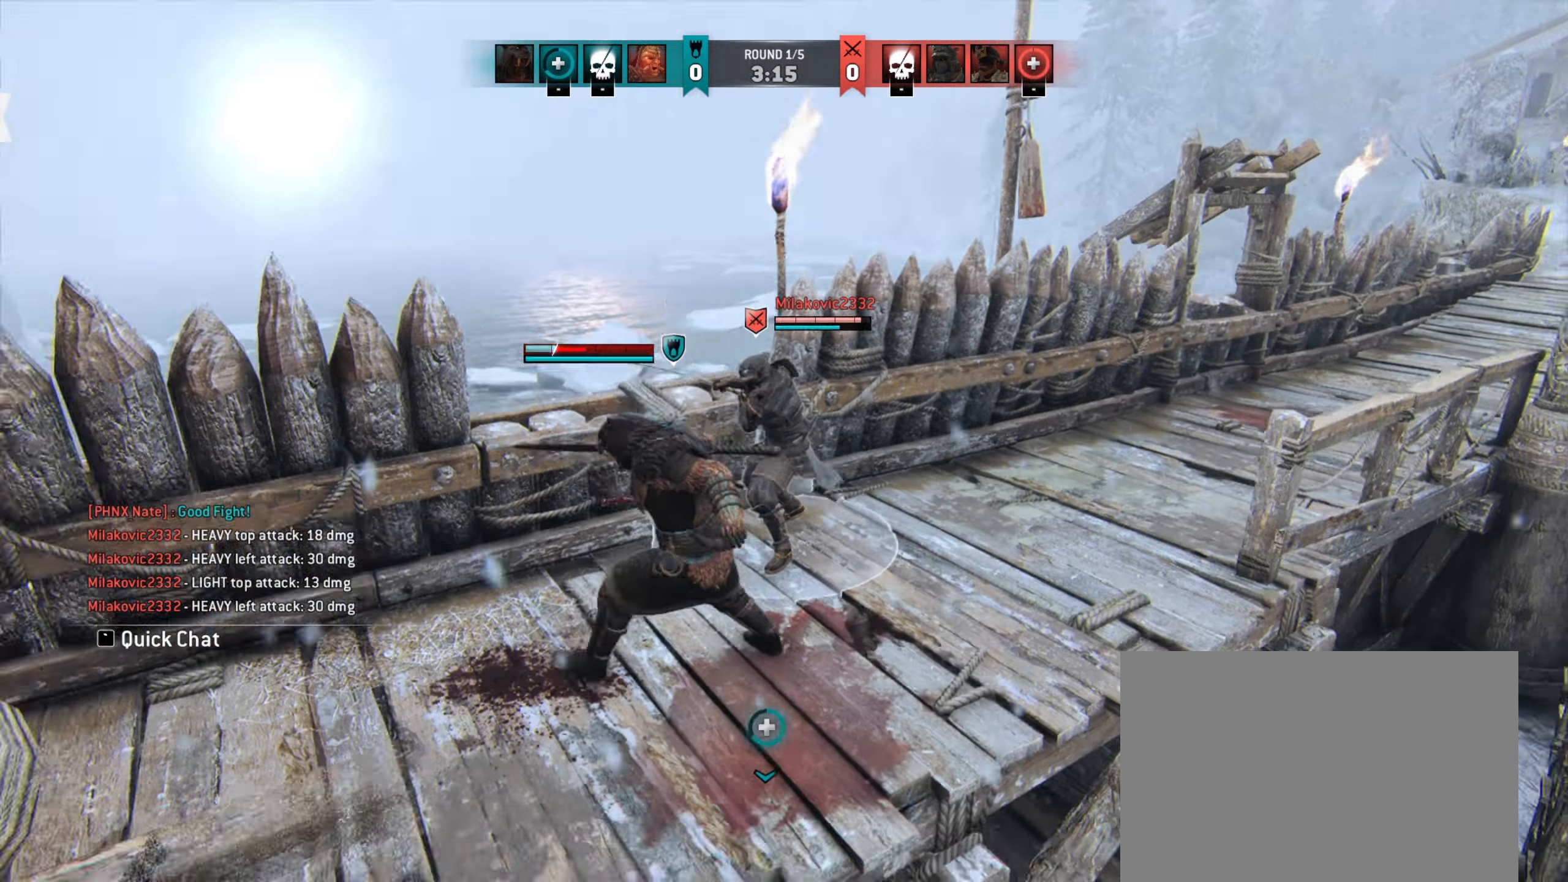
{"keys": ["d"], "mouse": [], "events": []}
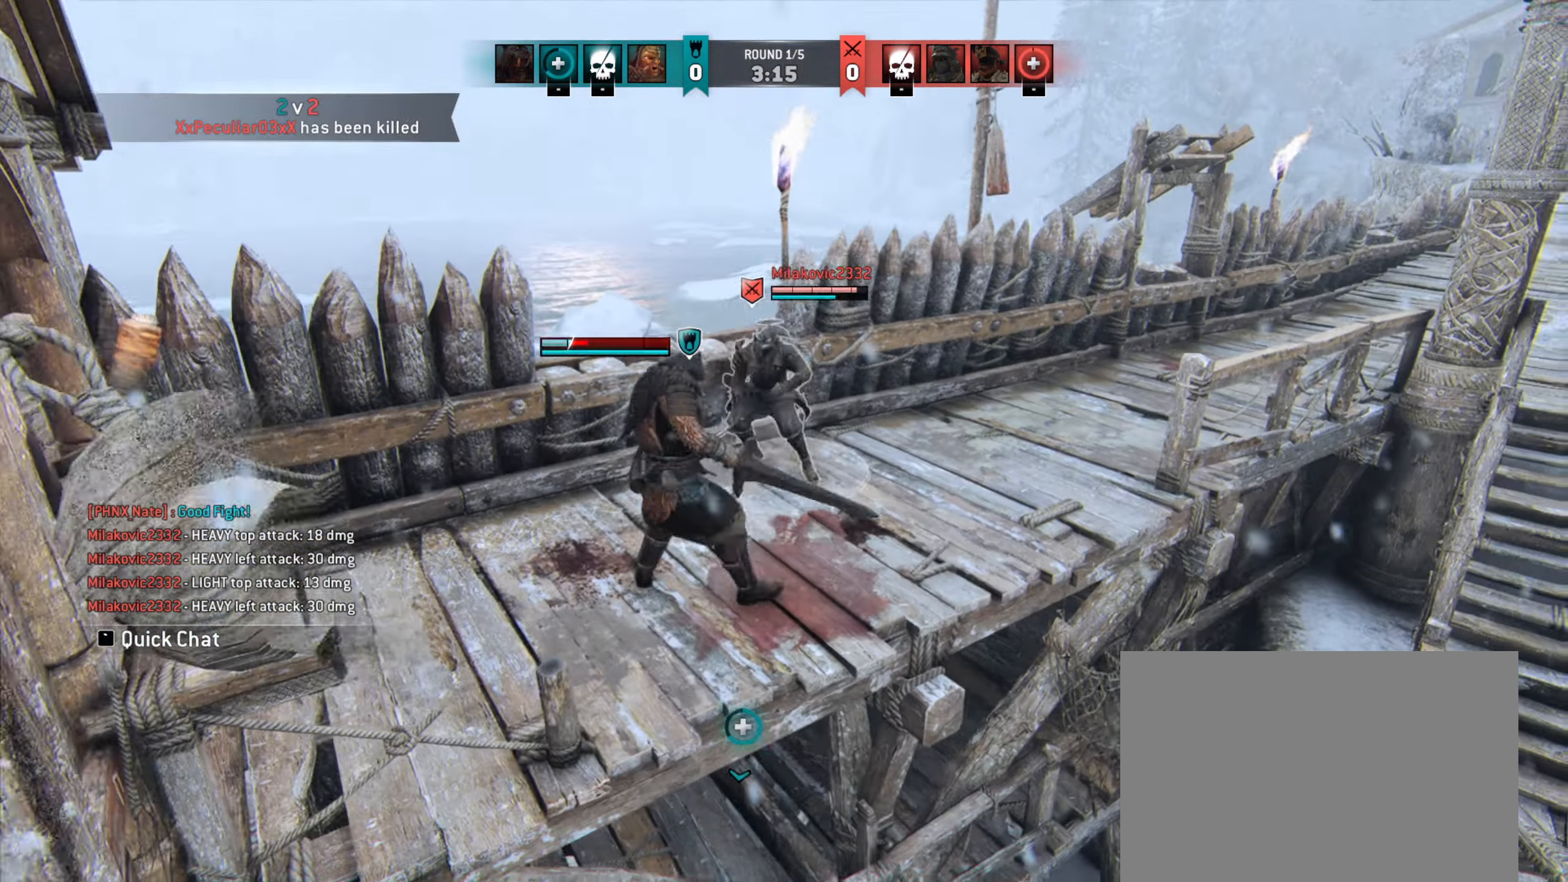
{"keys": [], "mouse": [], "events": [[67, "space", "down"], [167, "space", "up"], [233, "d", "up"]]}
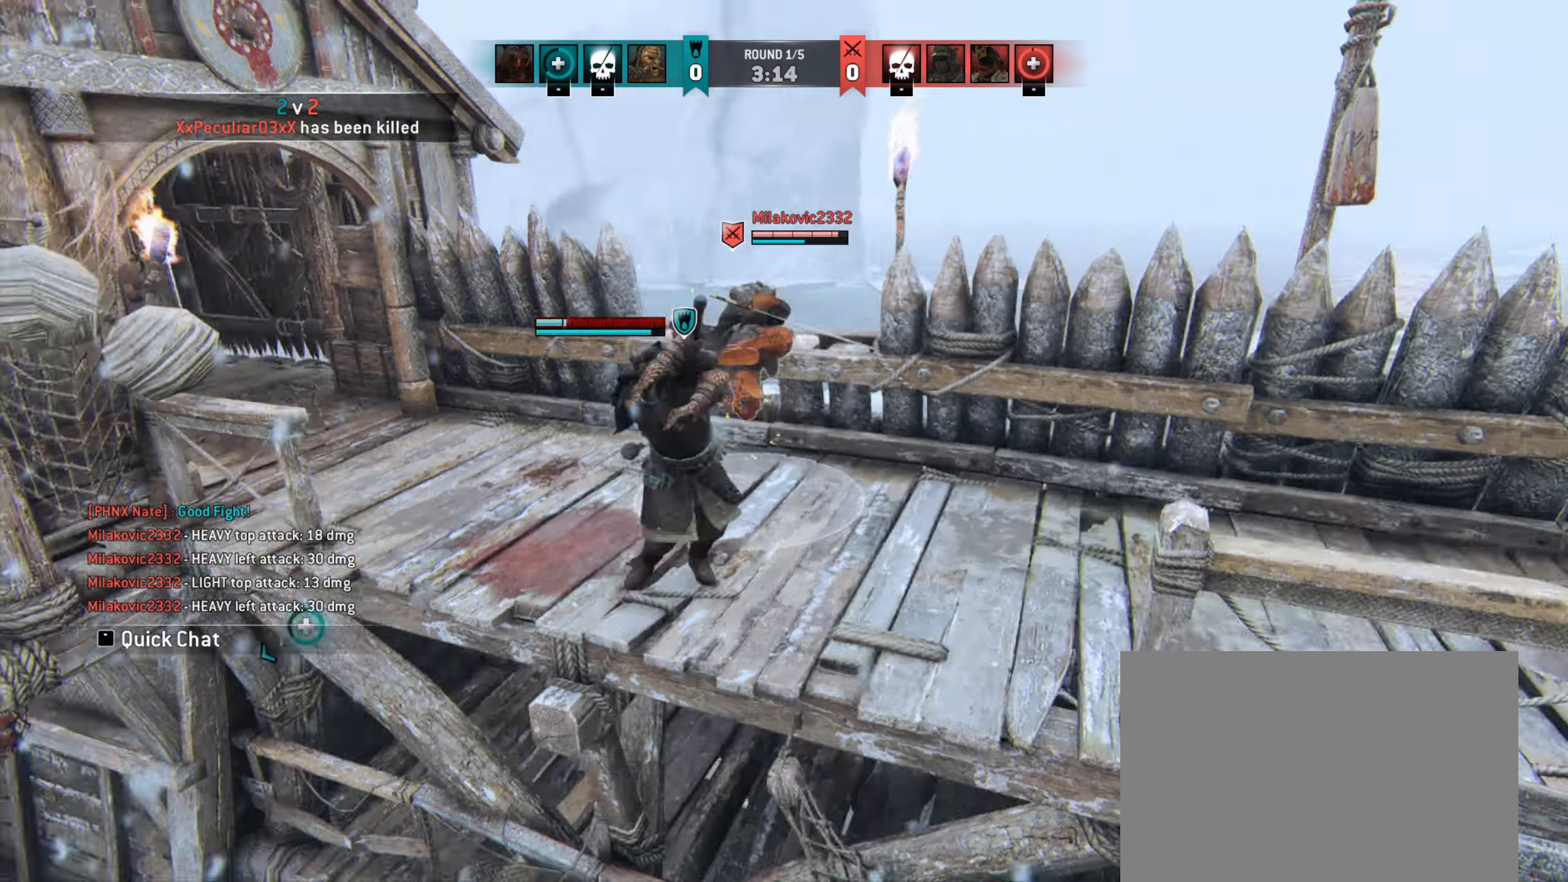
{"keys": [], "mouse": [], "events": []}
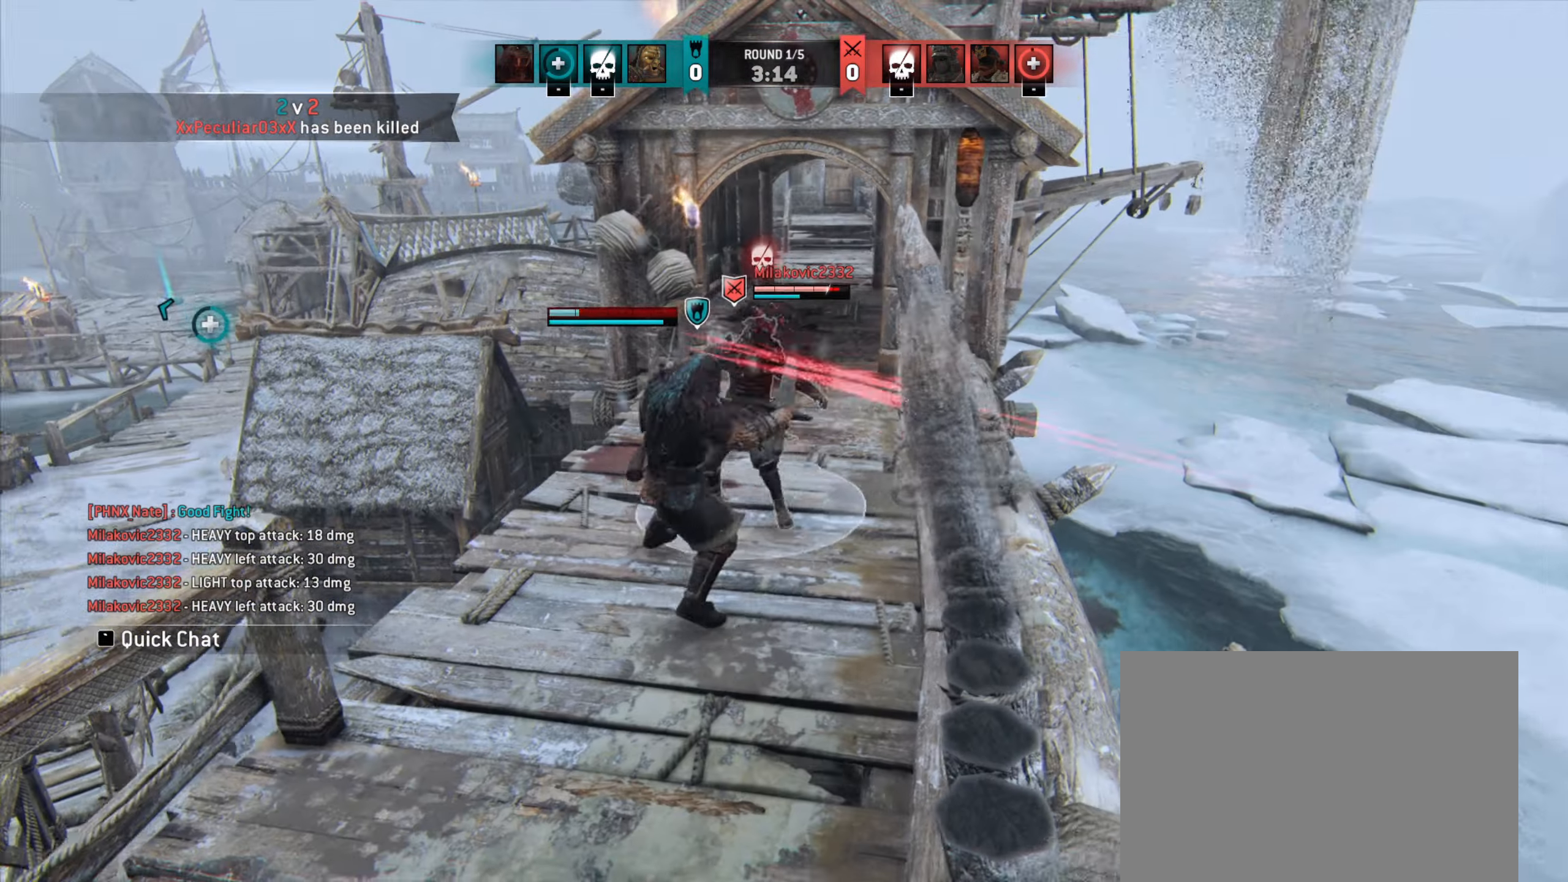
{"keys": [], "mouse": [], "events": []}